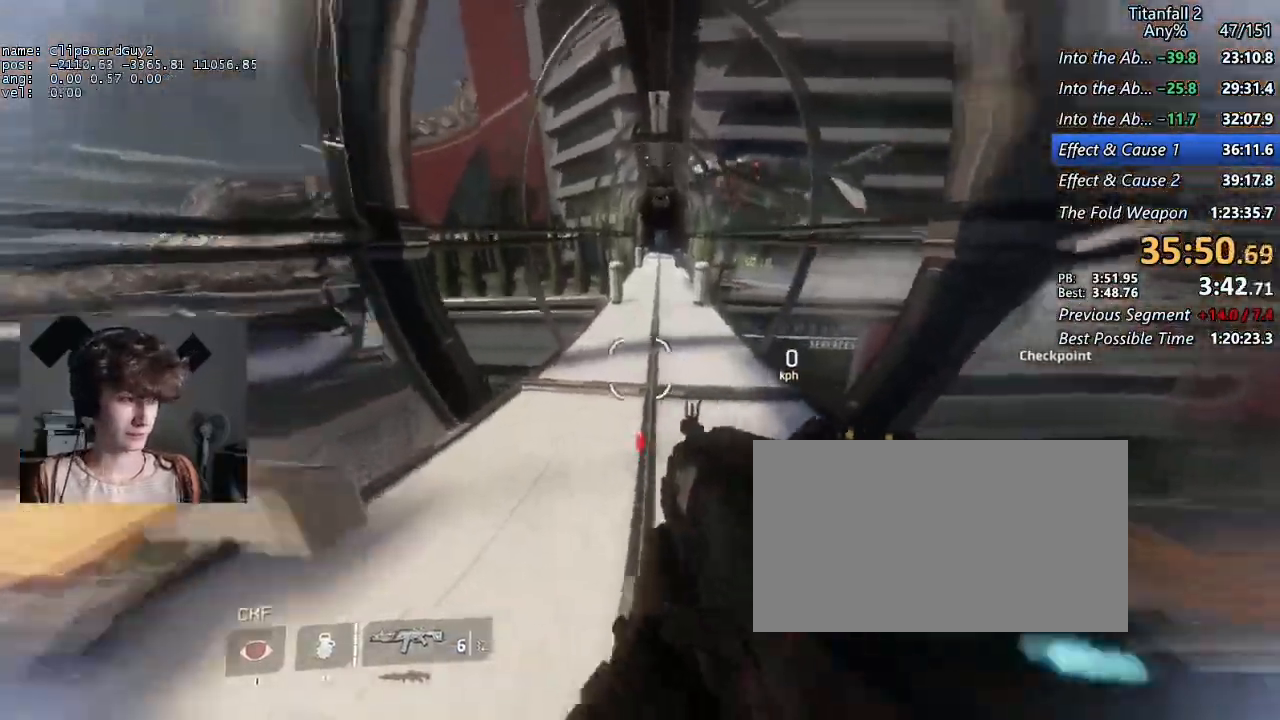
Gameplay with keyboard and mouse; each line is a JSON object with the keys and mouse buttons held at the frame after it. "events" lists presses ("down") and releases ("up") of "1", "2", "3", "4", "5", "a", "alt", "b", "c", "ctrl", "d", "e", "f", "g", "q", "r", "s", "shift", "space", "t", "tab", "v", "w", "x", "z", "mouse_left", "mouse_middle", "mouse_right", "mouse_mb4", "mouse_mb5", "mouse_wheel_up" and "mouse_wheel_down" between this image and that frame as [ms after this image, input, new state], when the widget could be followed in between. "mouse_left", "mouse_middle", "mouse_right", "mouse_mb4", "mouse_mb5", "mouse_wheel_up", "mouse_wheel_down" = the "left", "middle", "right", "mb4", "mb5", "wheel_up", "wheel_down" buttons of the "mouse" list. No other keys are recorded. Not read: mouse_move.
{"keys": [], "mouse": [], "events": []}
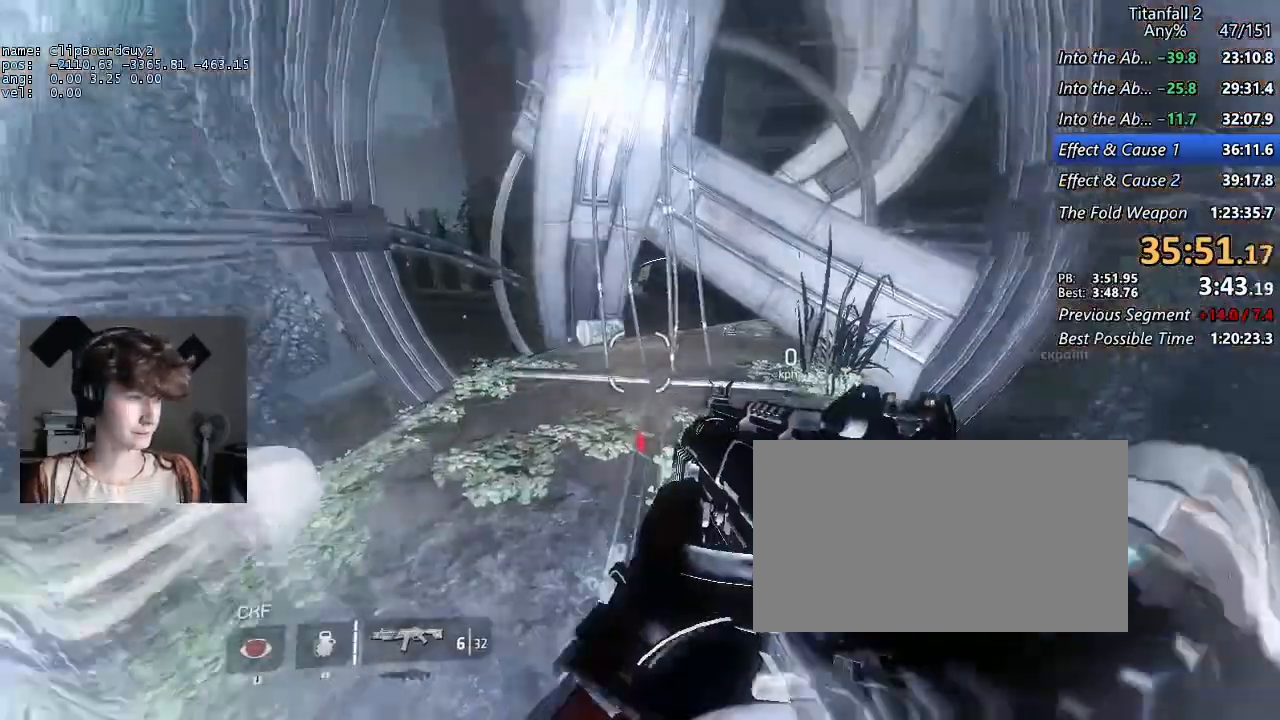
{"keys": ["a", "d", "shift", "space", "w"], "mouse": [], "events": [[284, "a", "down"], [284, "d", "down"], [284, "shift", "down"], [284, "w", "down"], [434, "space", "down"]]}
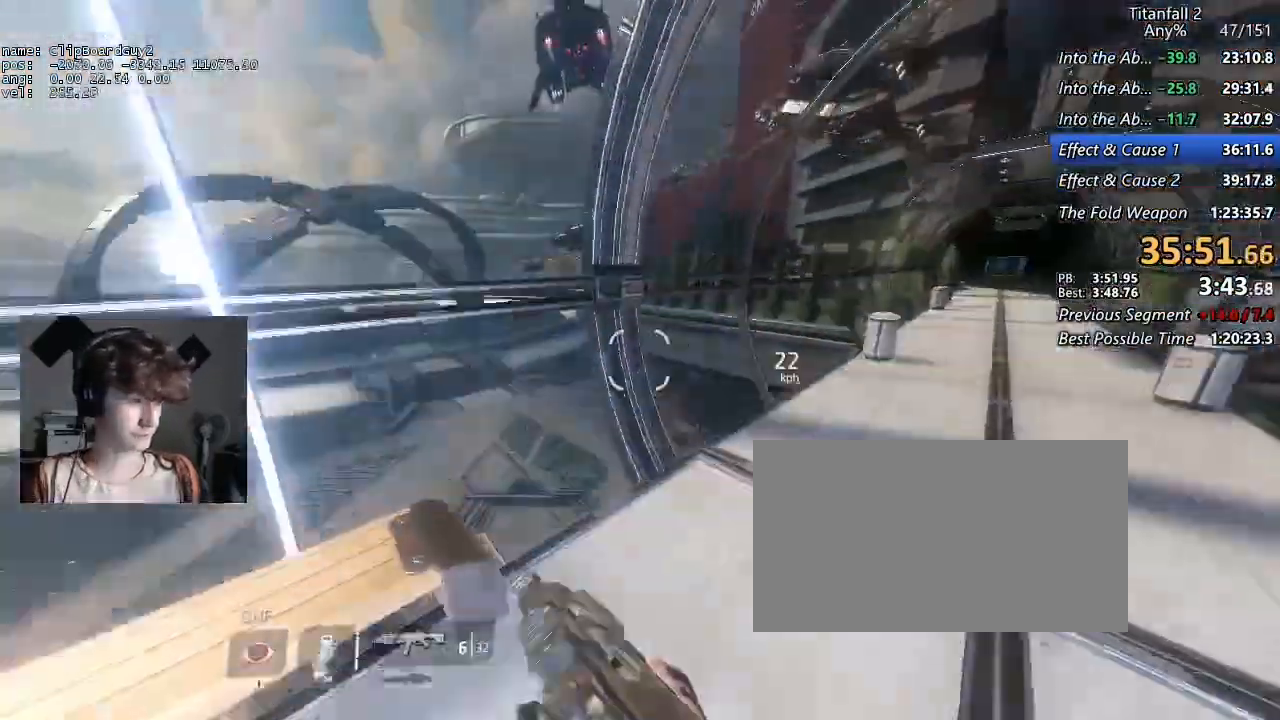
{"keys": ["d", "shift"], "mouse": [], "events": [[17, "a", "up"], [17, "mouse_mb5", "down"], [17, "w", "up"], [67, "space", "up"], [484, "mouse_mb5", "up"]]}
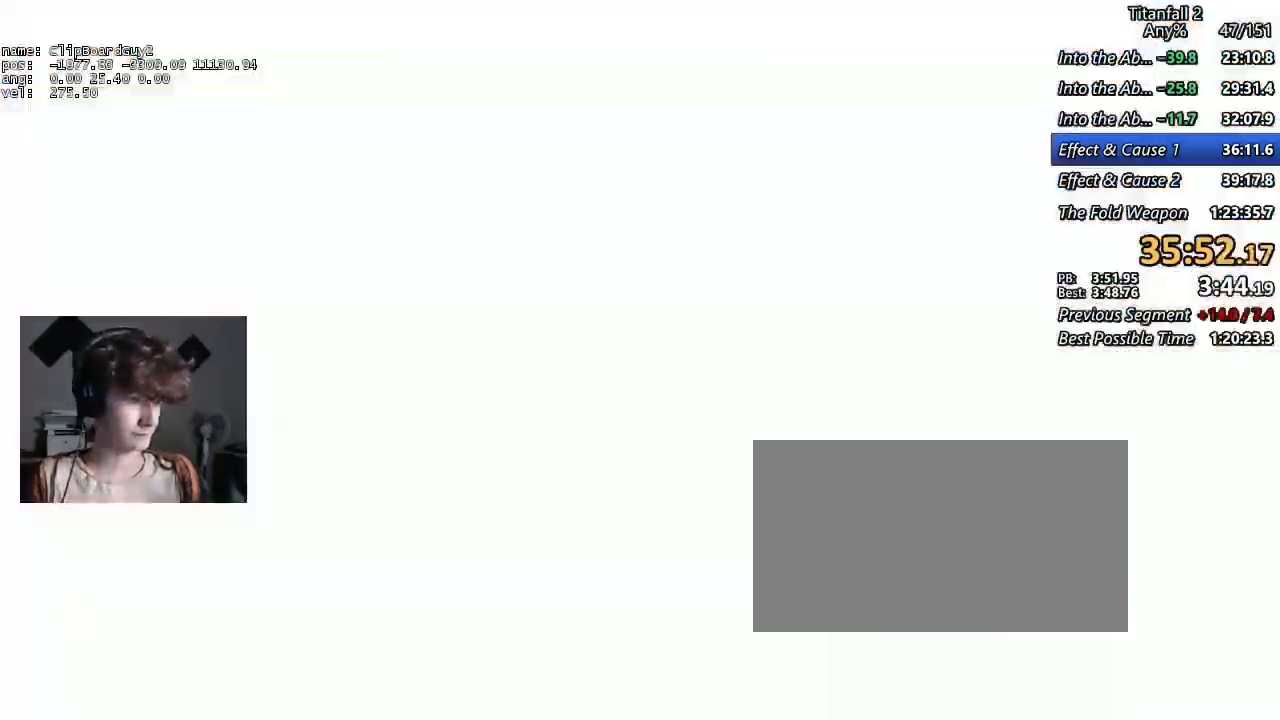
{"keys": ["a", "d", "shift"], "mouse": [], "events": [[500, "a", "down"]]}
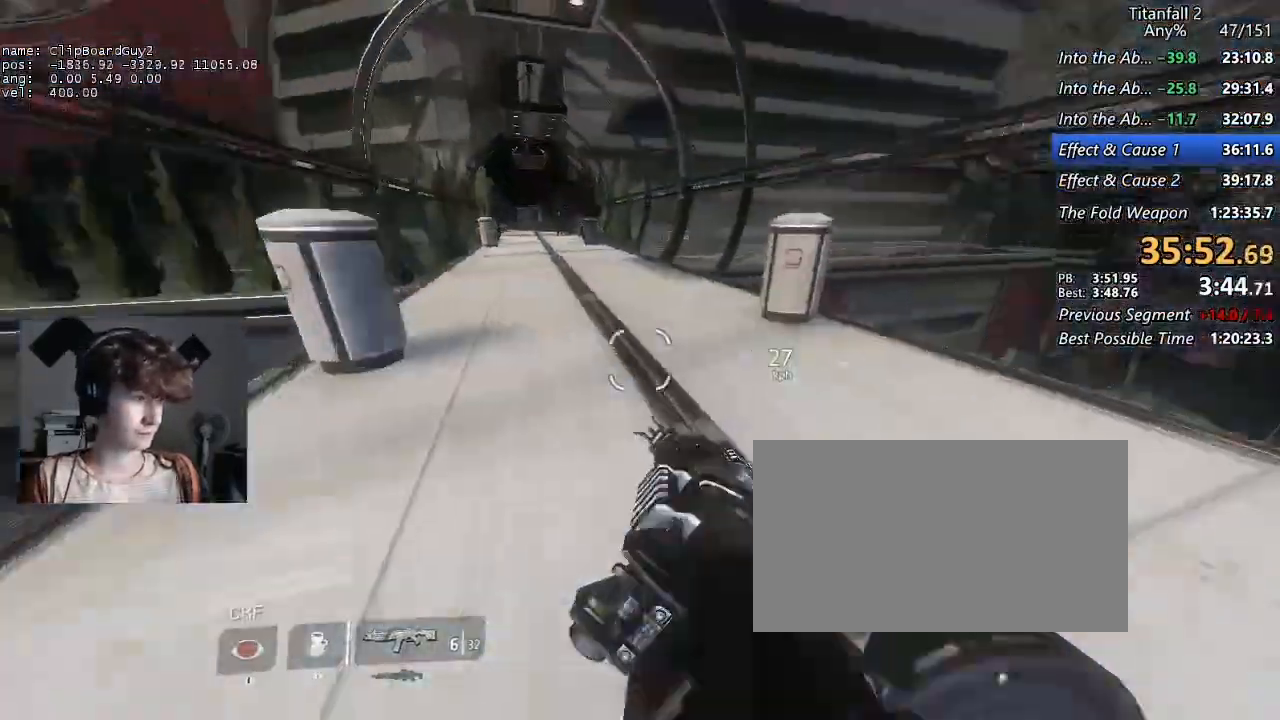
{"keys": ["a", "shift"], "mouse": [], "events": [[67, "space", "down"], [100, "d", "up"], [100, "space", "up"]]}
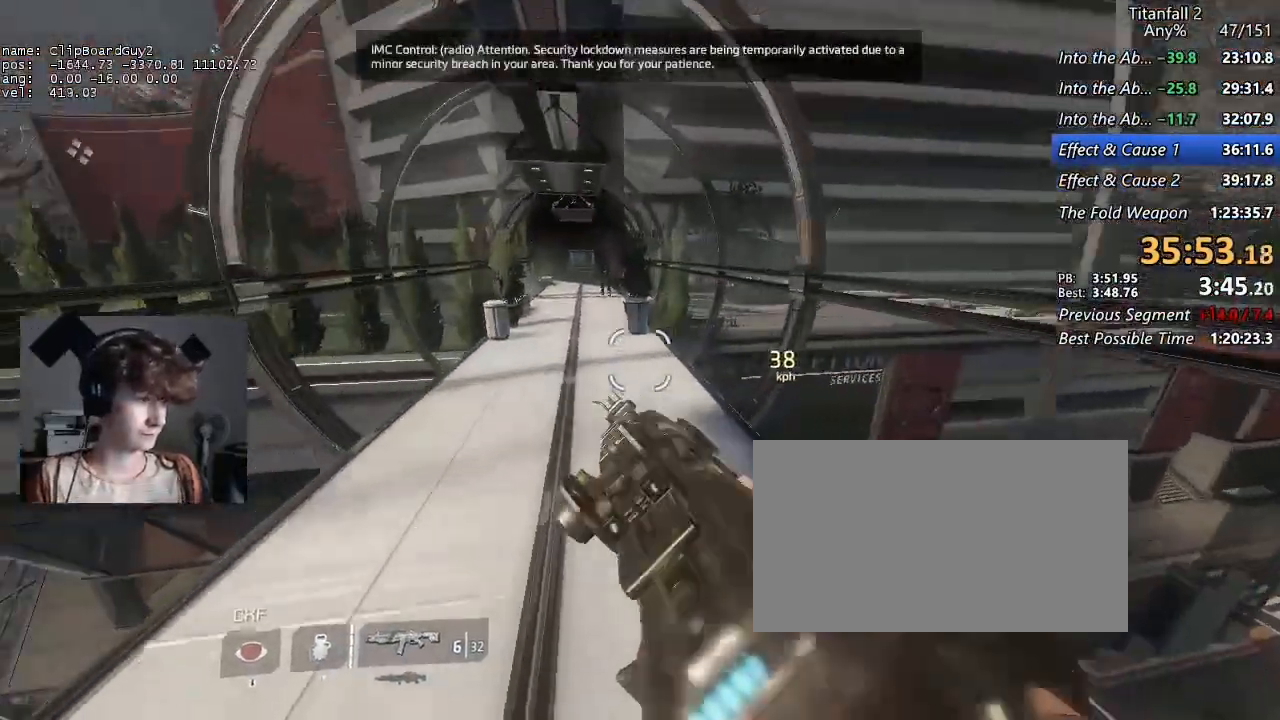
{"keys": ["d", "shift"], "mouse": [], "events": [[350, "a", "up"], [350, "d", "down"], [350, "space", "down"], [450, "space", "up"]]}
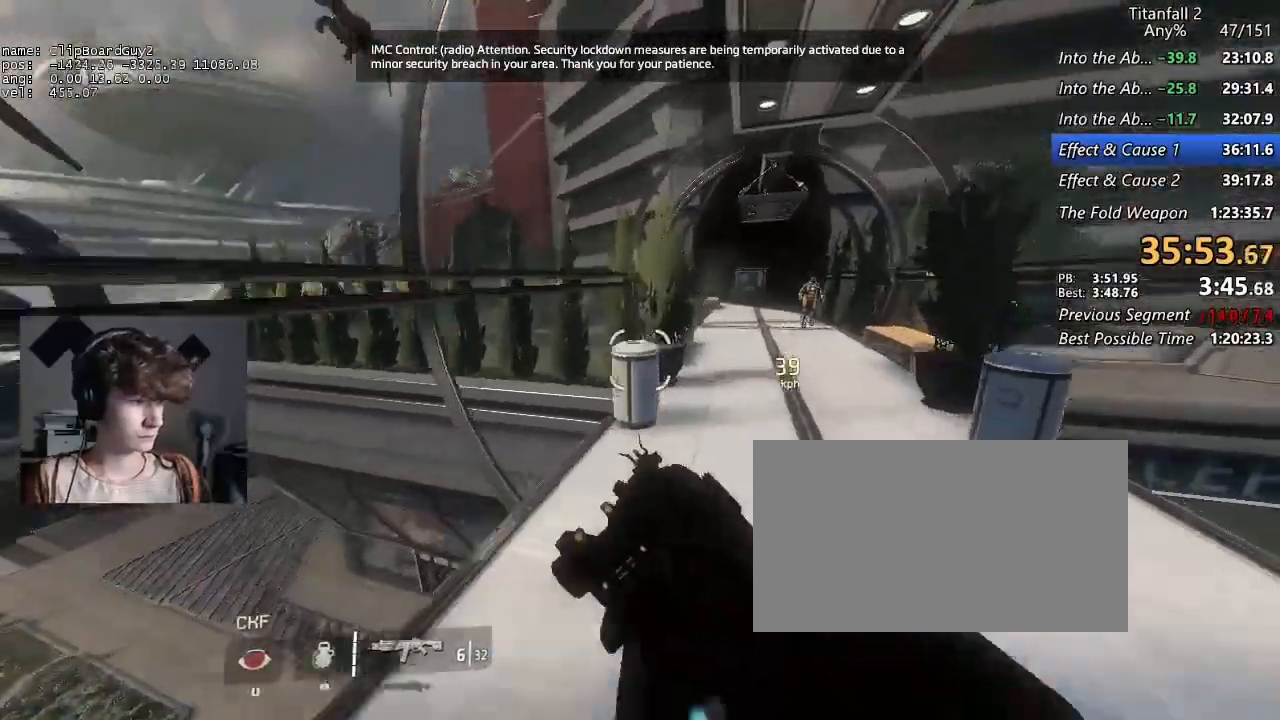
{"keys": ["d", "shift"], "mouse": [], "events": []}
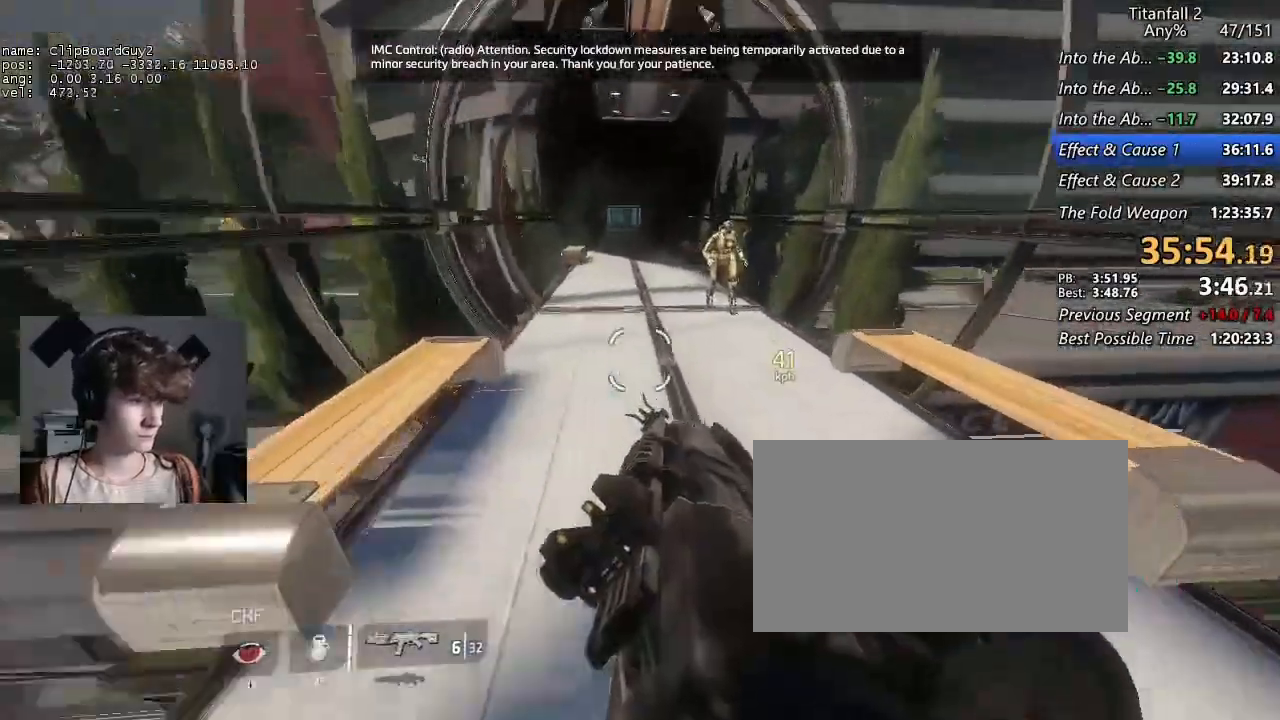
{"keys": ["a", "shift"], "mouse": [], "events": [[100, "a", "down"], [150, "d", "up"], [234, "space", "down"], [334, "space", "up"]]}
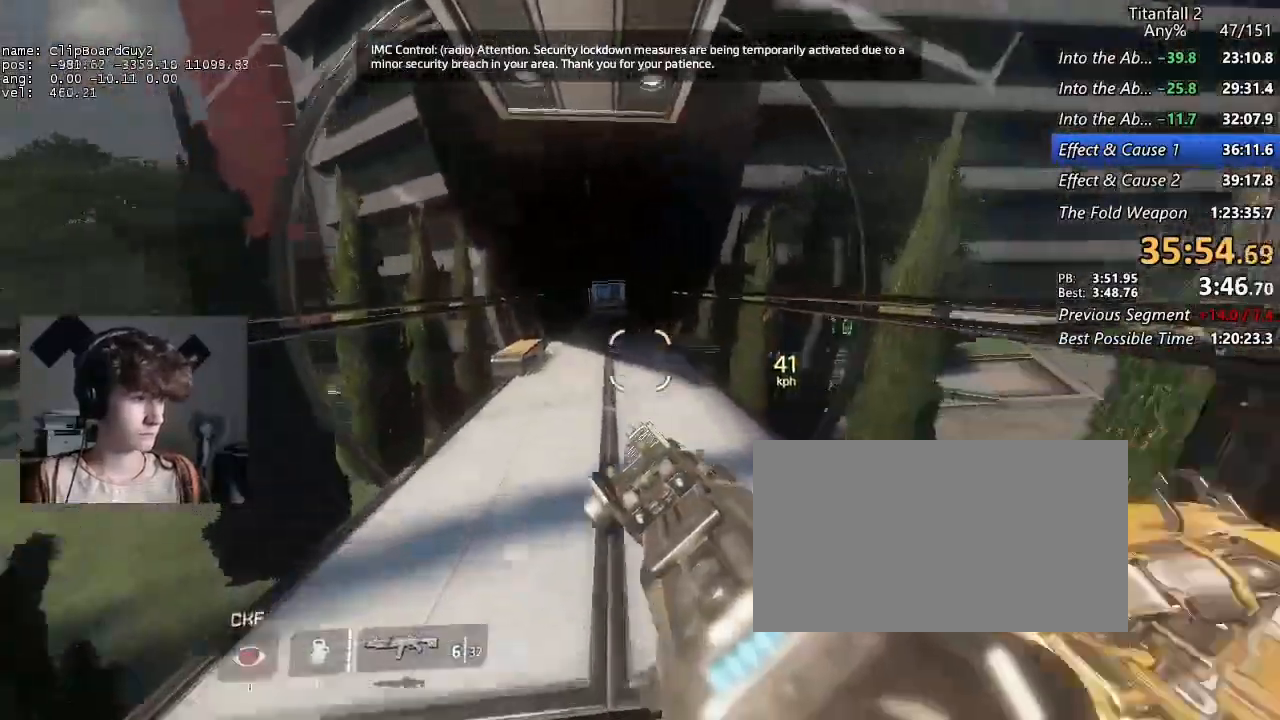
{"keys": ["d", "shift"], "mouse": [], "events": [[300, "a", "up"], [300, "d", "down"]]}
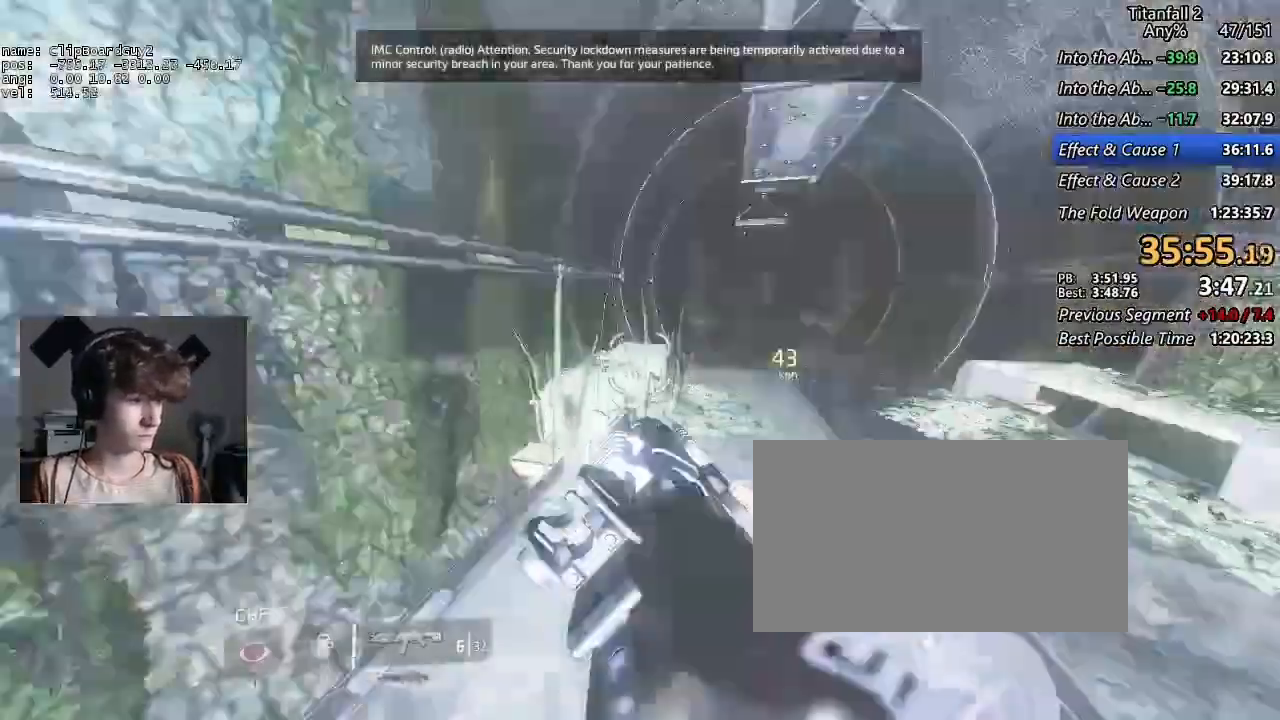
{"keys": ["d", "shift"], "mouse": [], "events": [[134, "space", "down"], [184, "space", "up"]]}
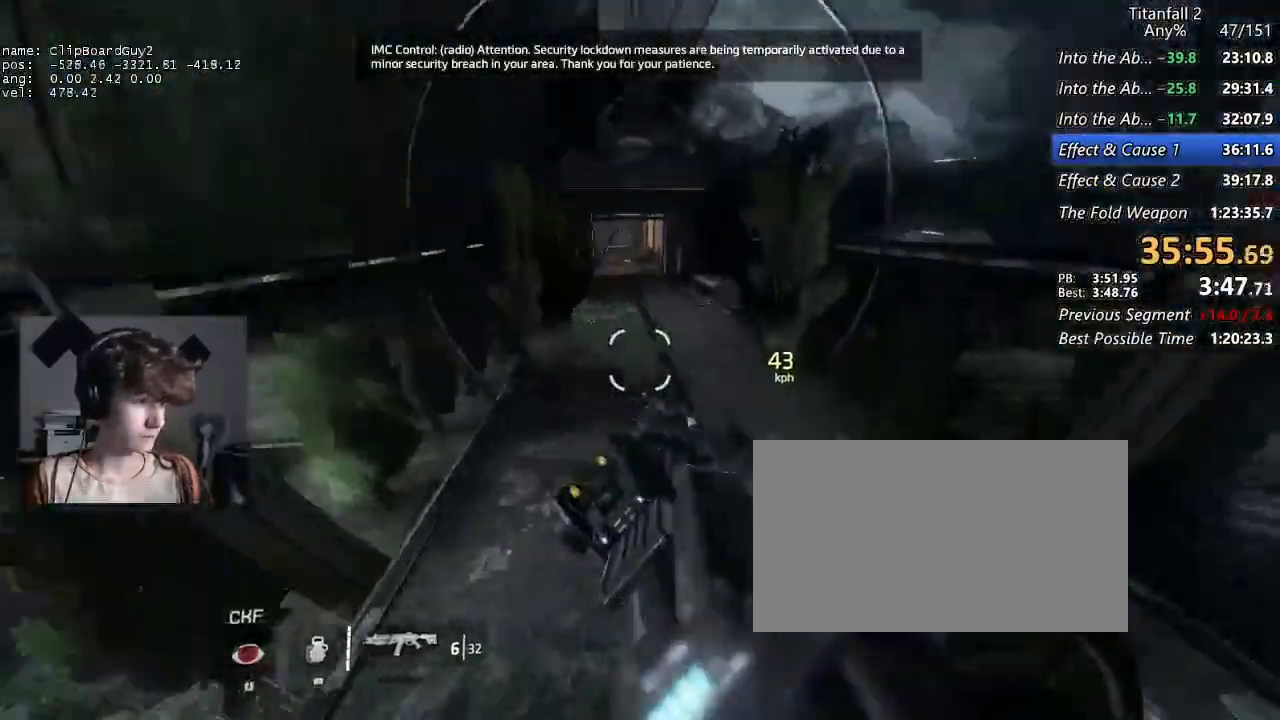
{"keys": ["a", "shift", "space"], "mouse": [], "events": [[150, "a", "down"], [200, "d", "up"], [467, "space", "down"]]}
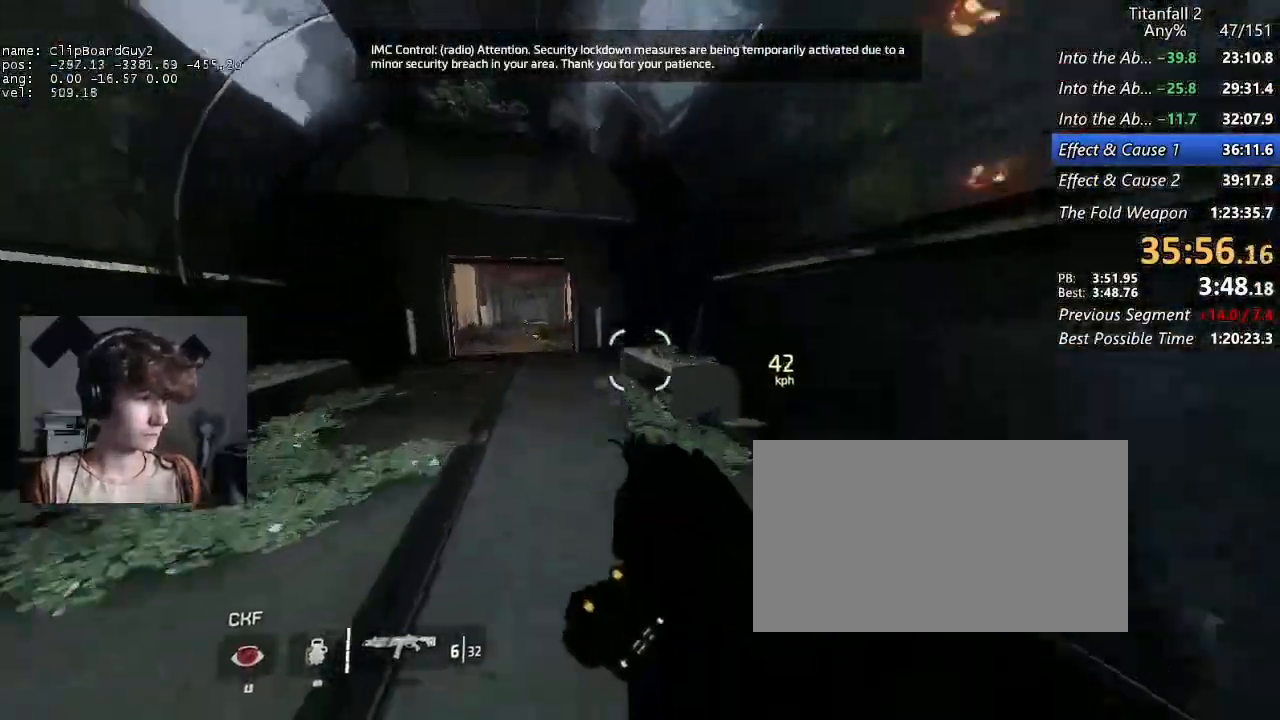
{"keys": ["a", "shift"], "mouse": [], "events": [[17, "space", "up"]]}
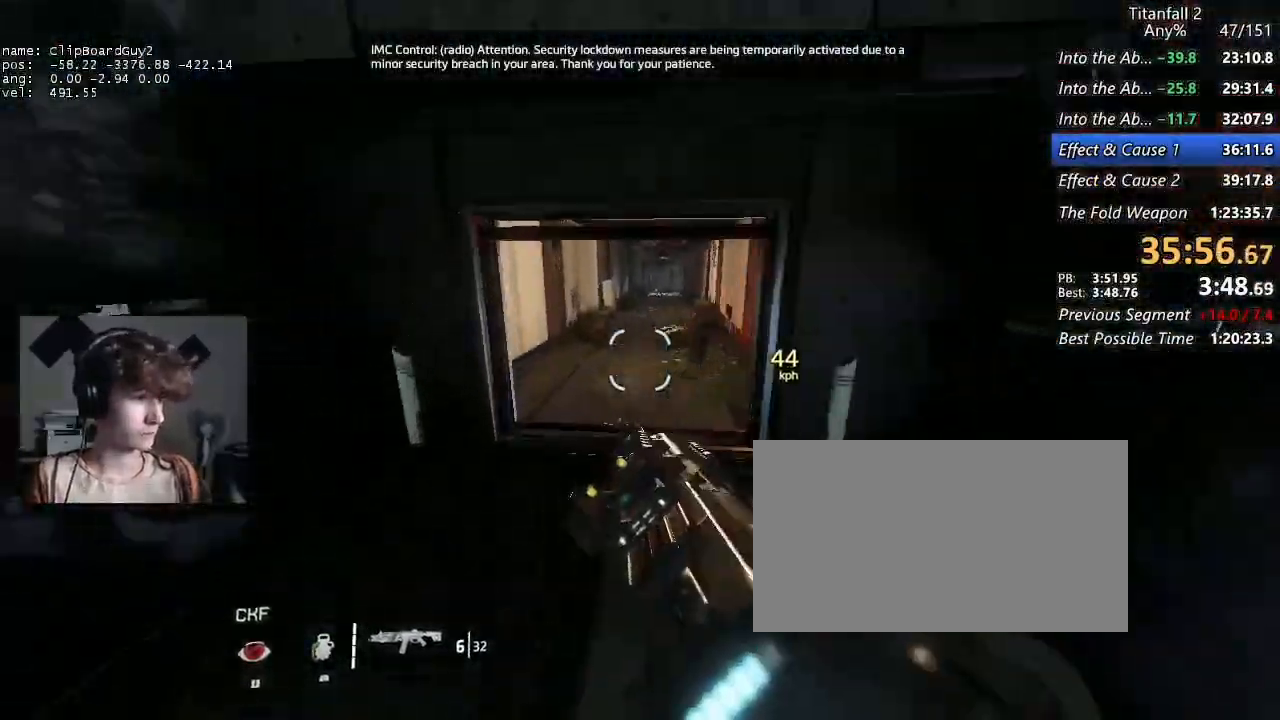
{"keys": ["d", "shift"], "mouse": [], "events": [[184, "a", "up"], [184, "d", "down"], [367, "space", "down"], [467, "space", "up"]]}
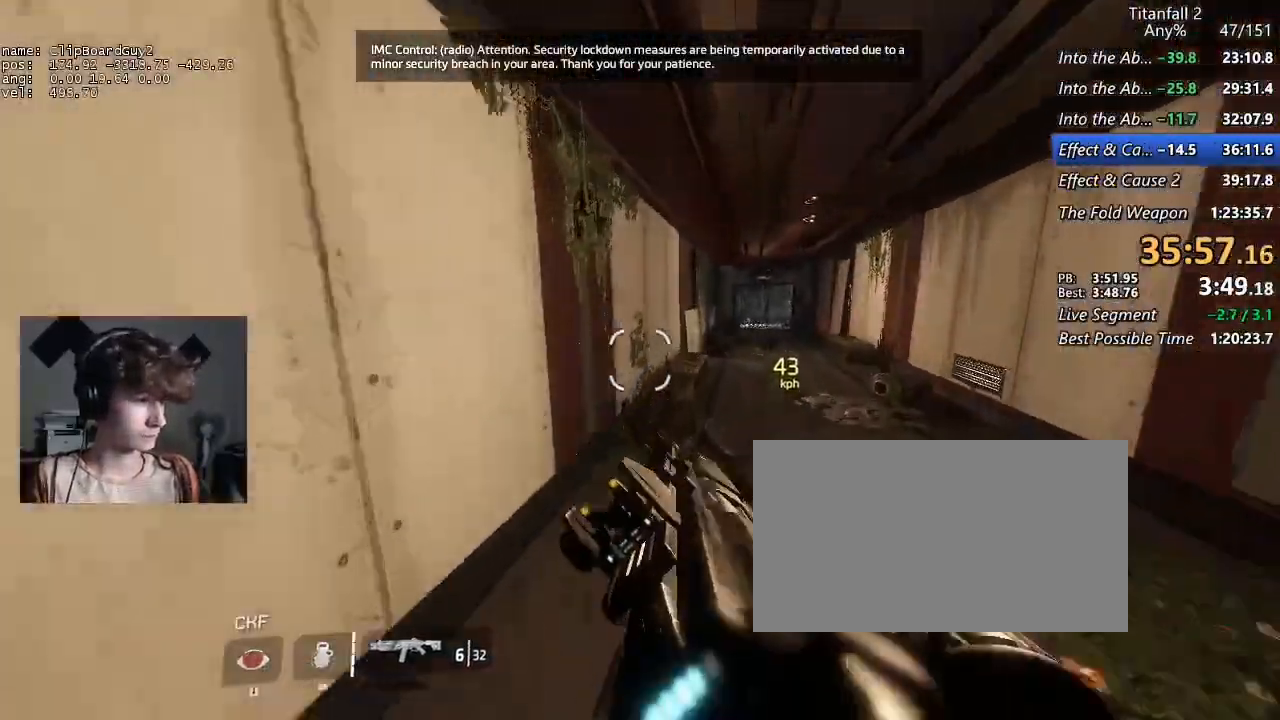
{"keys": ["d", "shift"], "mouse": [], "events": []}
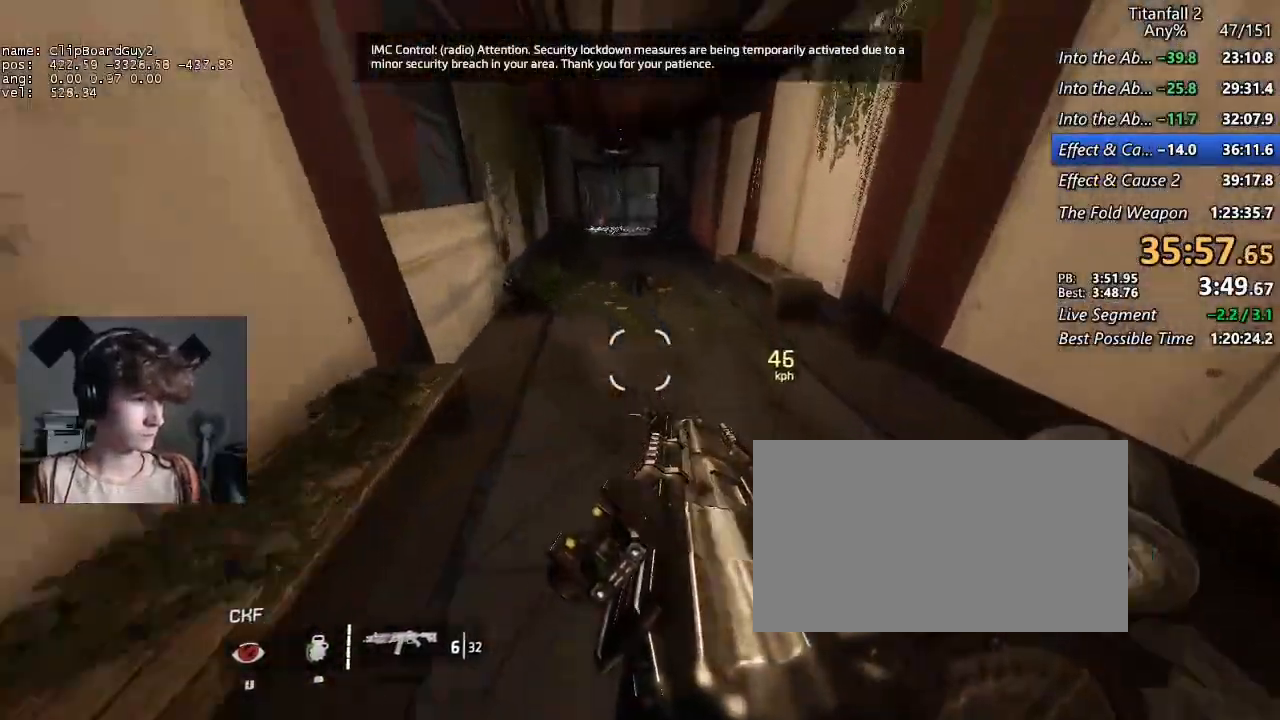
{"keys": ["a", "shift"], "mouse": [], "events": [[117, "a", "down"], [167, "d", "up"], [217, "space", "down"], [250, "space", "up"]]}
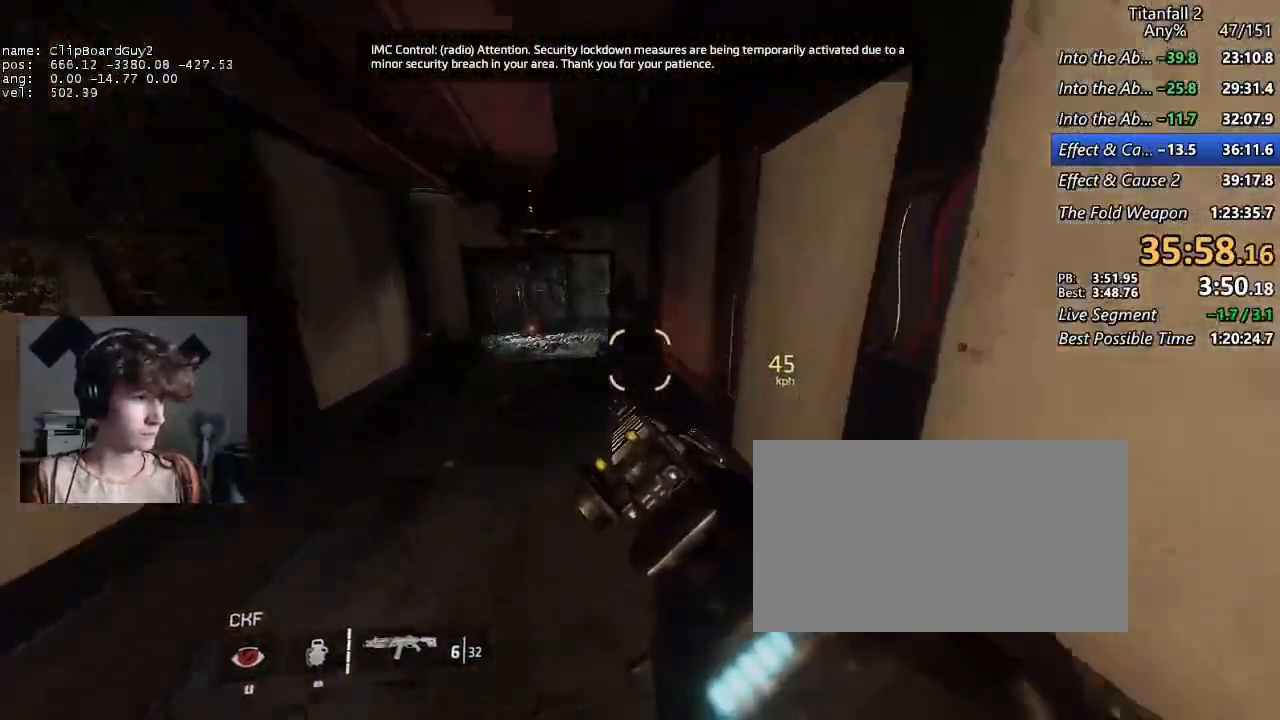
{"keys": ["d", "shift"], "mouse": [], "events": [[267, "a", "up"], [267, "d", "down"]]}
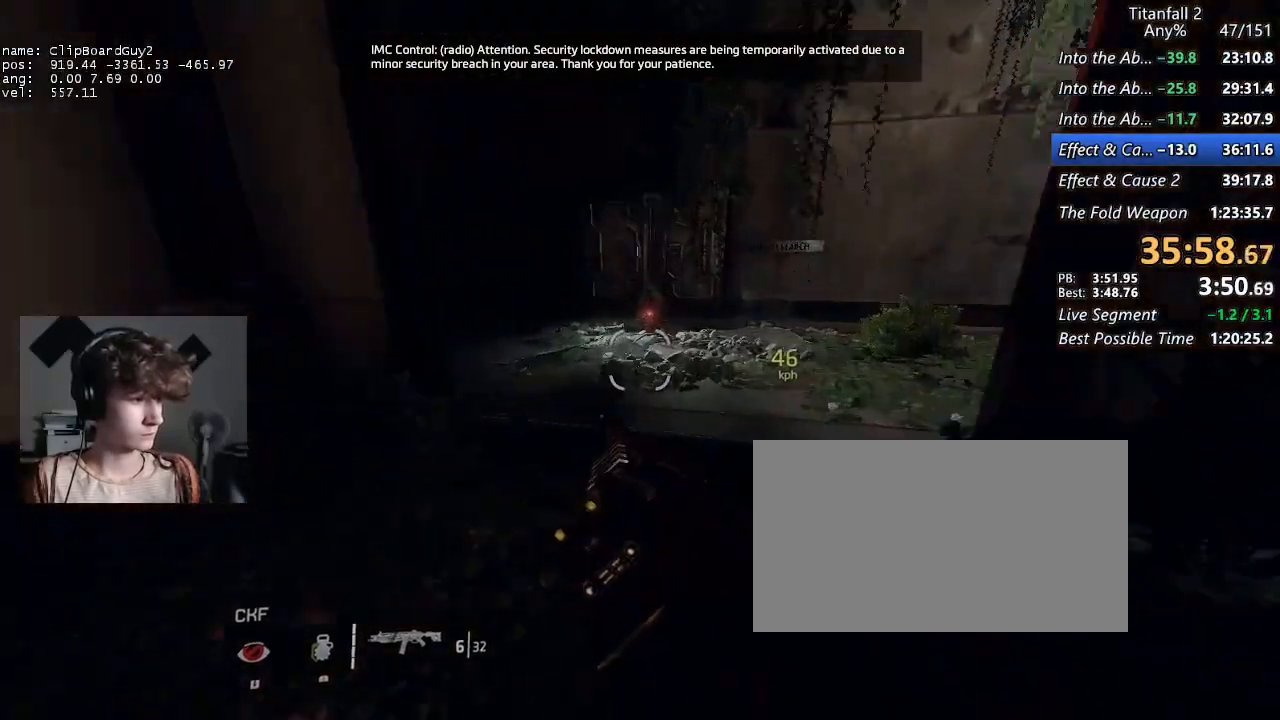
{"keys": ["d", "shift"], "mouse": [], "events": [[50, "space", "down"], [100, "w", "down"], [150, "space", "up"], [200, "w", "up"], [234, "w", "down"], [284, "w", "up"], [384, "w", "down"], [467, "w", "up"]]}
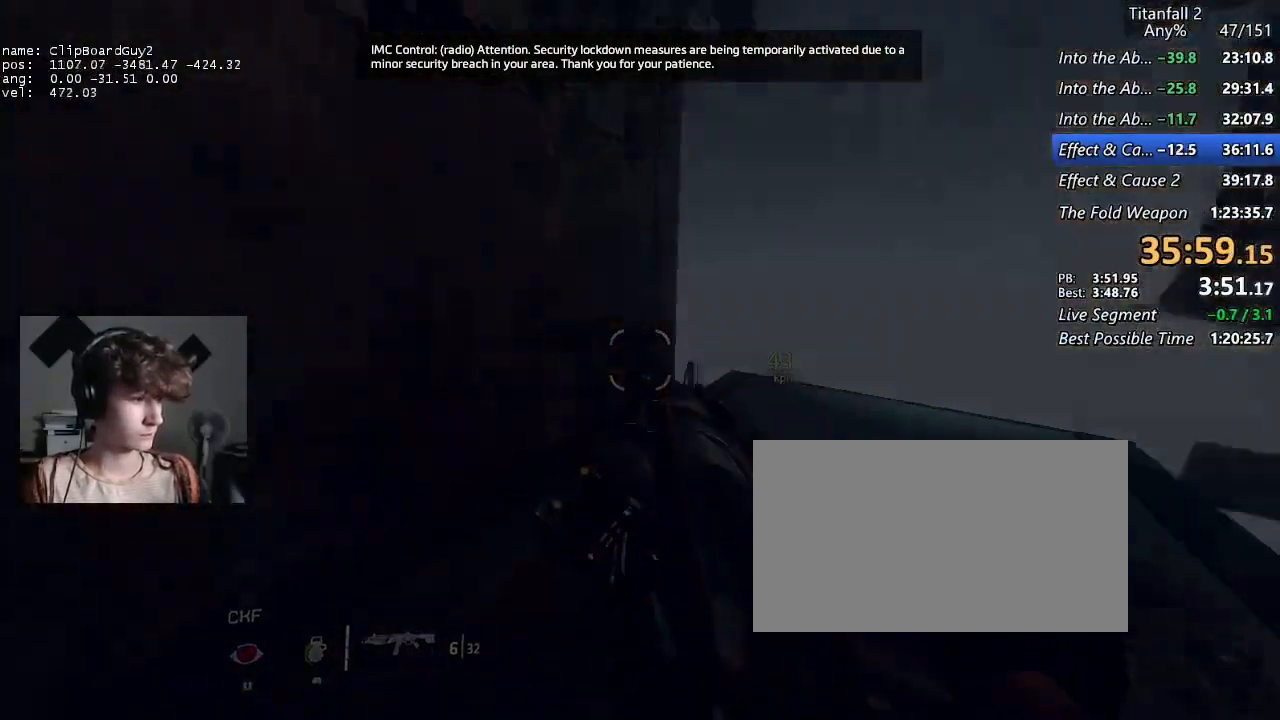
{"keys": ["d", "shift"], "mouse": [], "events": [[67, "a", "down"], [117, "space", "down"], [167, "a", "up"], [200, "space", "up"], [250, "w", "down"], [300, "w", "up"], [350, "w", "down"], [450, "w", "up"]]}
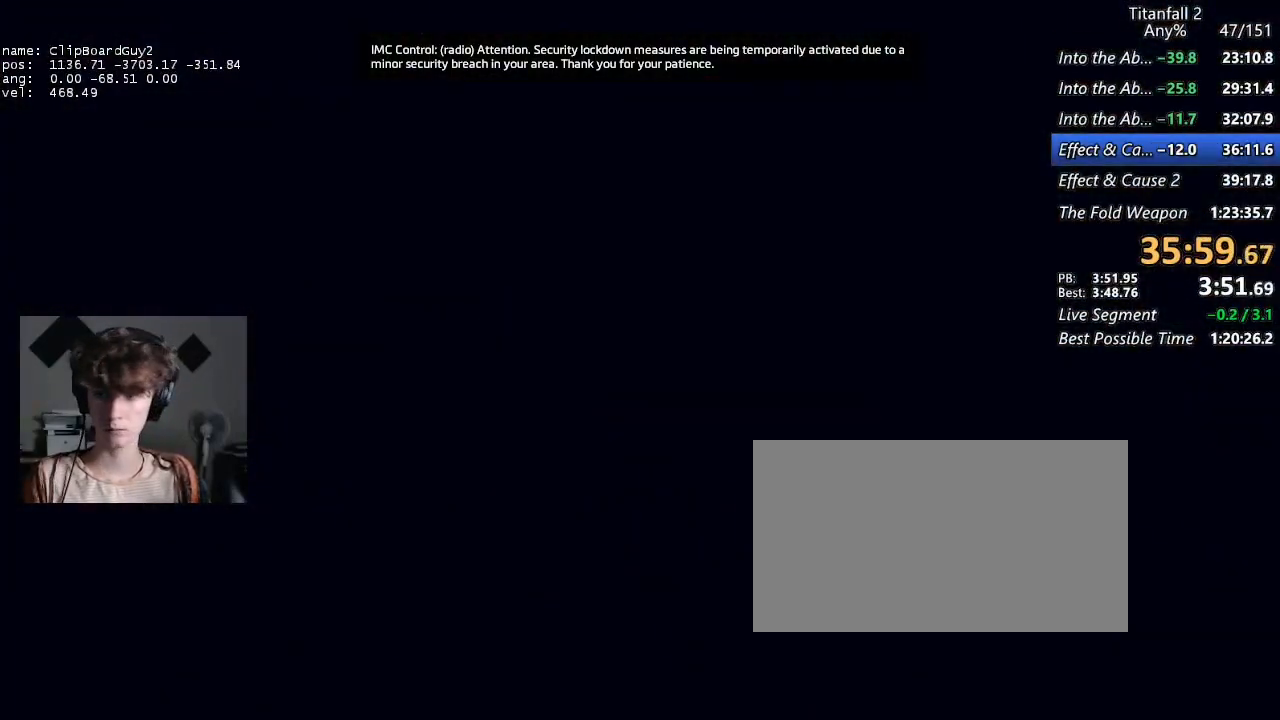
{"keys": [], "mouse": [], "events": [[84, "d", "up"], [134, "shift", "up"]]}
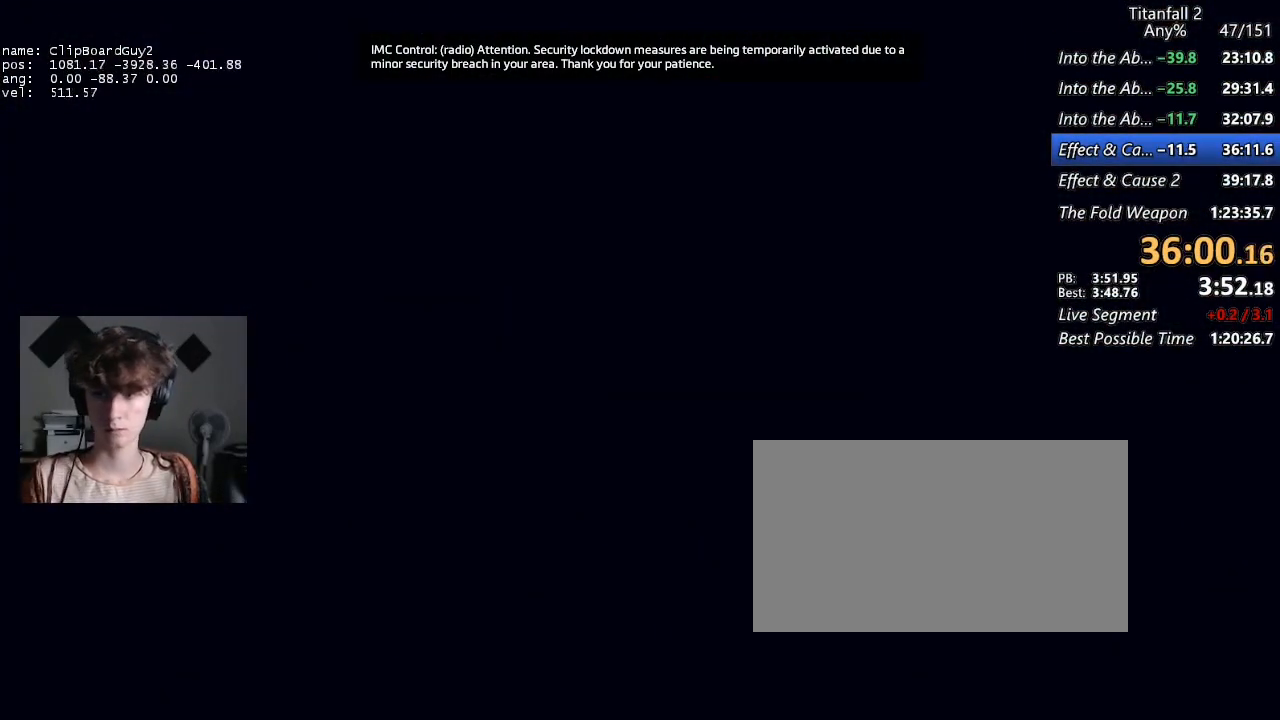
{"keys": [], "mouse": [], "events": []}
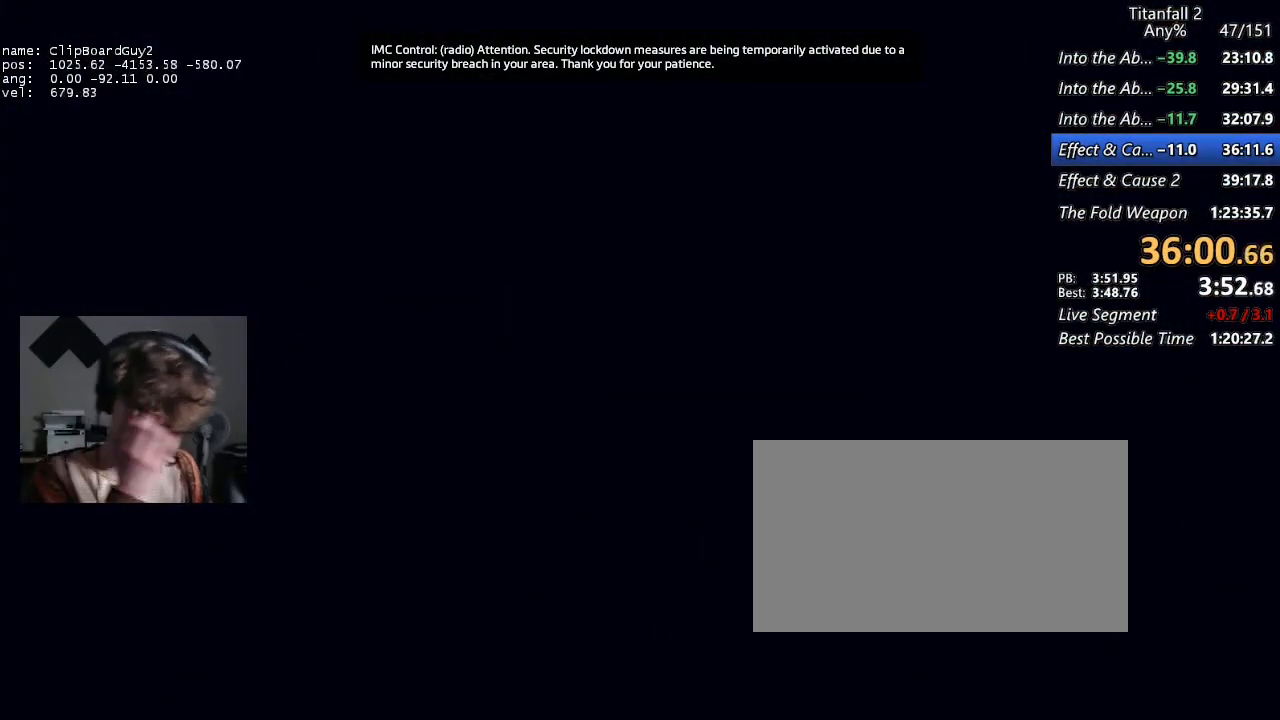
{"keys": [], "mouse": [], "events": []}
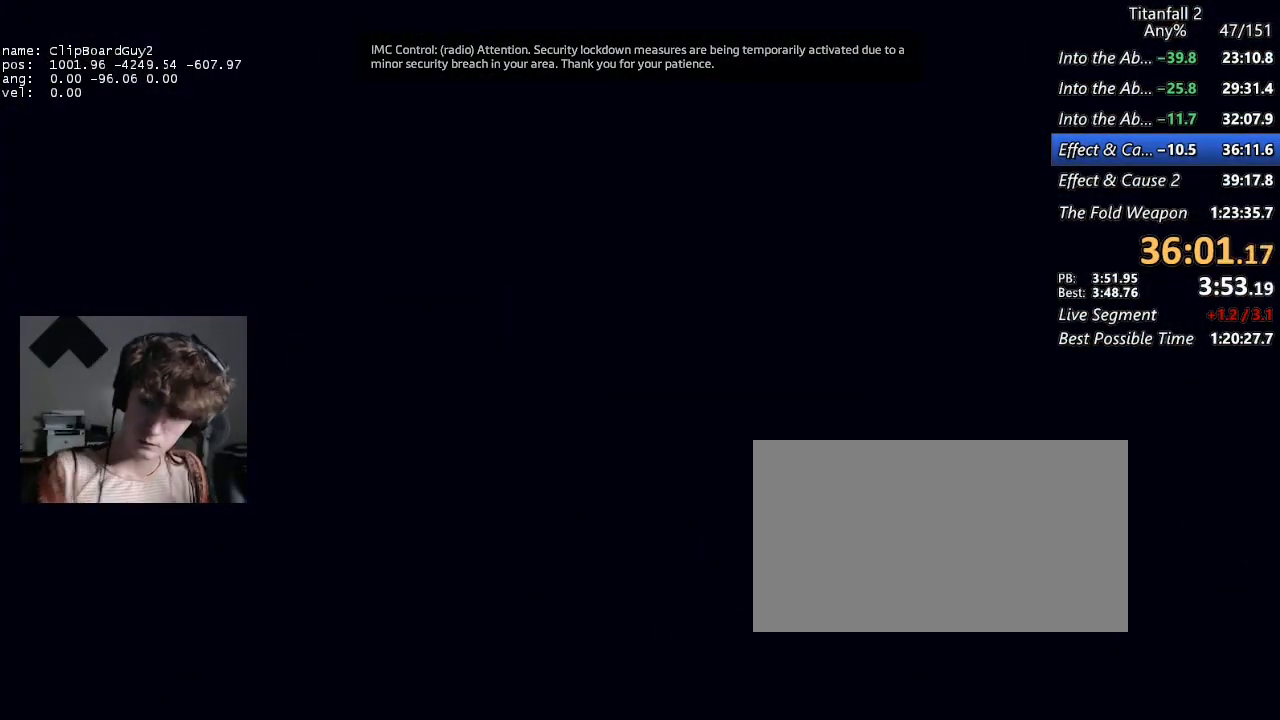
{"keys": [], "mouse": [], "events": [[417, "mouse_wheel_up", "down"], [467, "mouse_wheel_up", "up"]]}
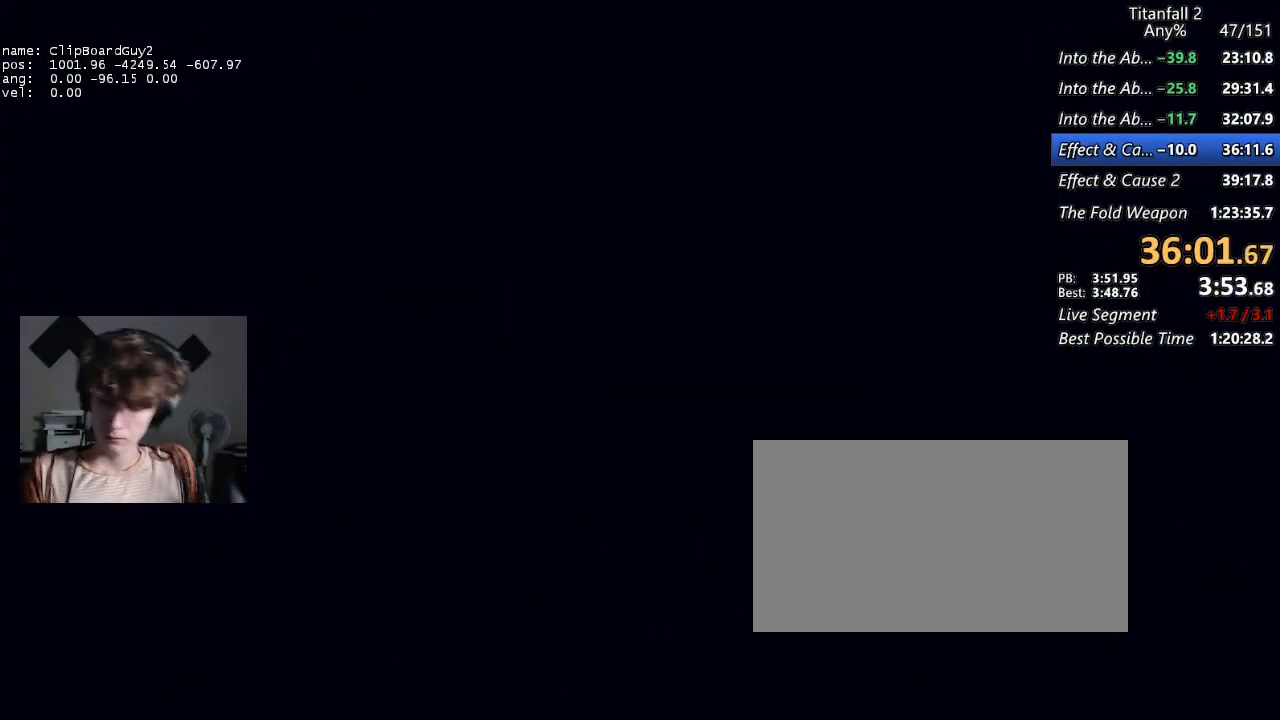
{"keys": [], "mouse": [], "events": []}
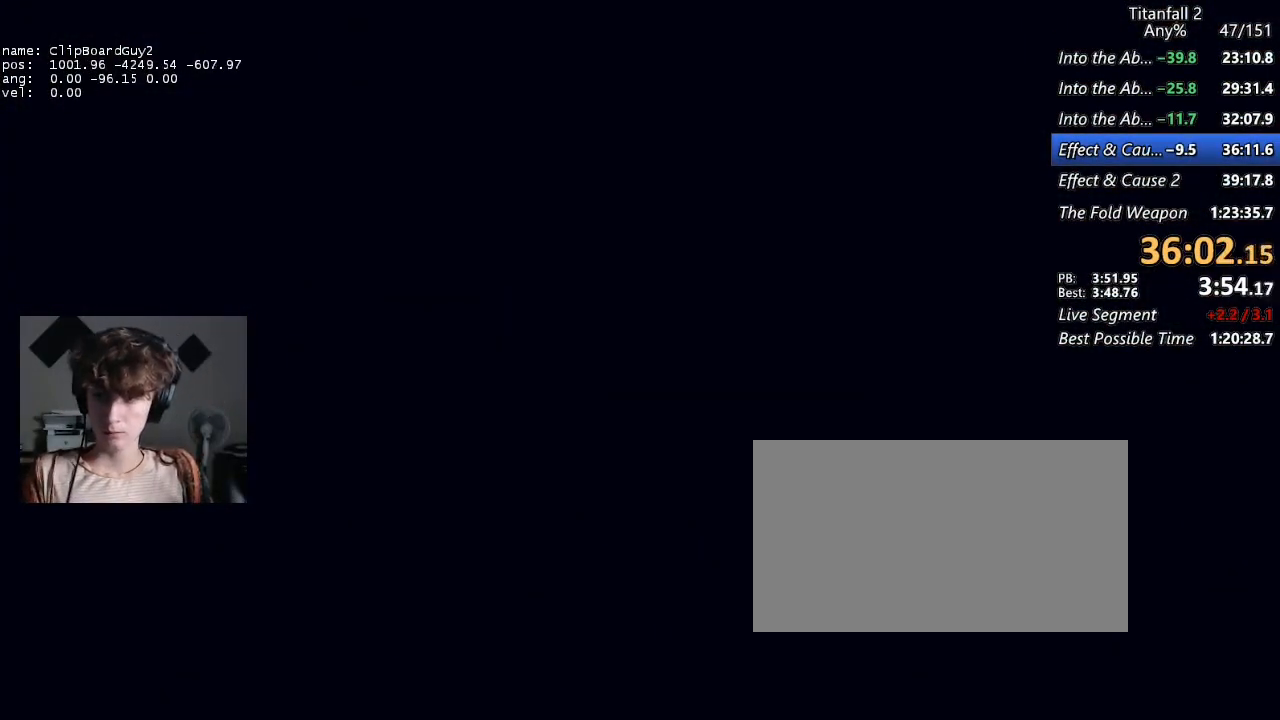
{"keys": [], "mouse": [], "events": [[67, "mouse_left", "down"], [117, "mouse_left", "up"]]}
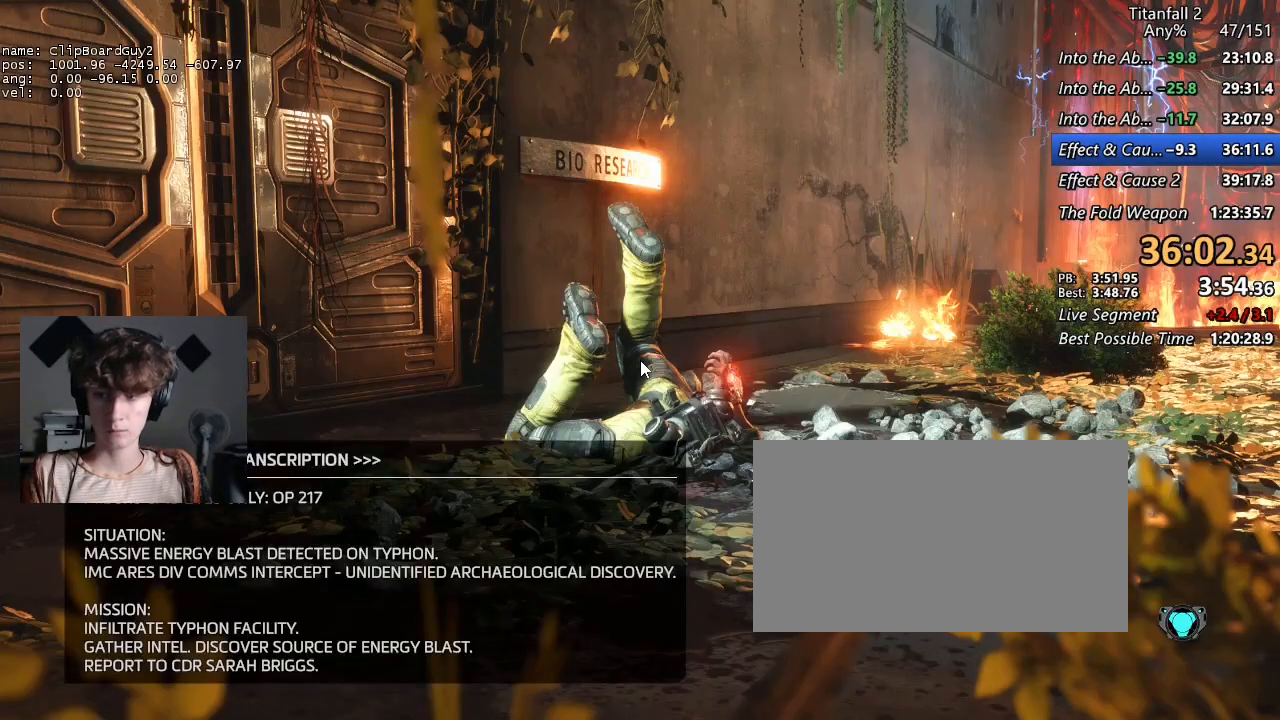
{"keys": [], "mouse": [], "events": []}
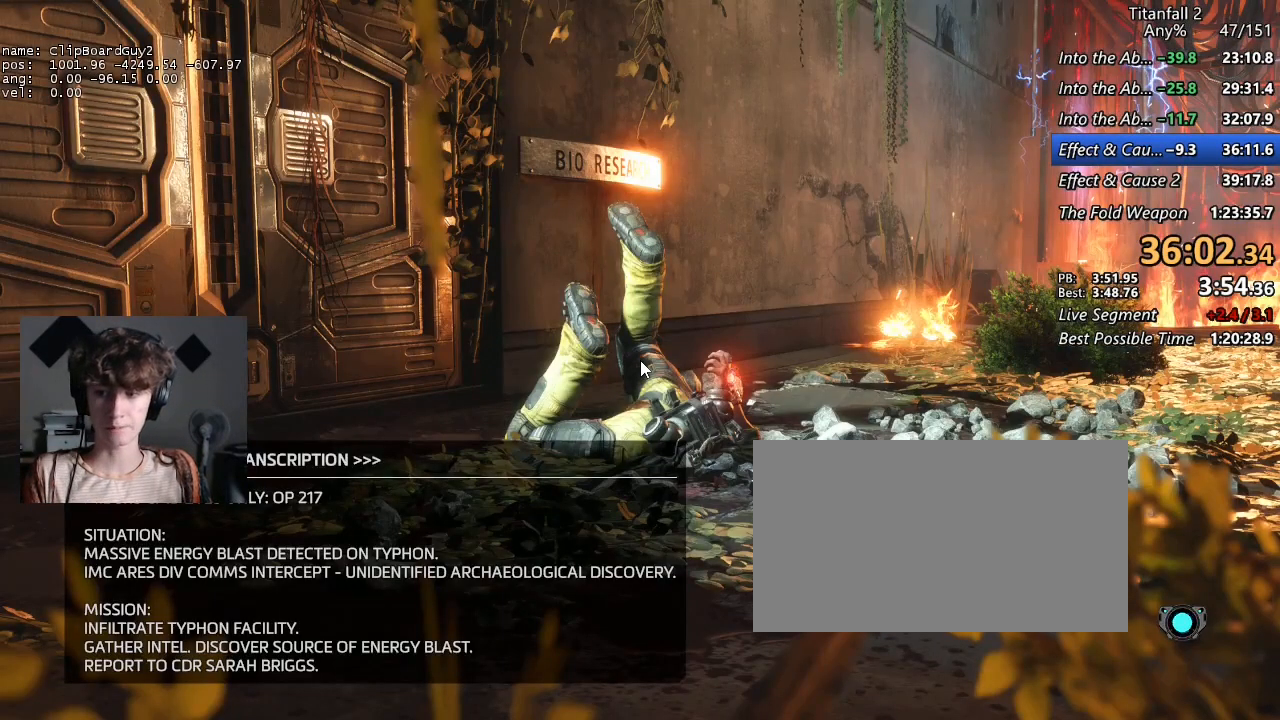
{"keys": ["ctrl", "shift"], "mouse": [], "events": [[150, "shift", "down"], [200, "ctrl", "down"]]}
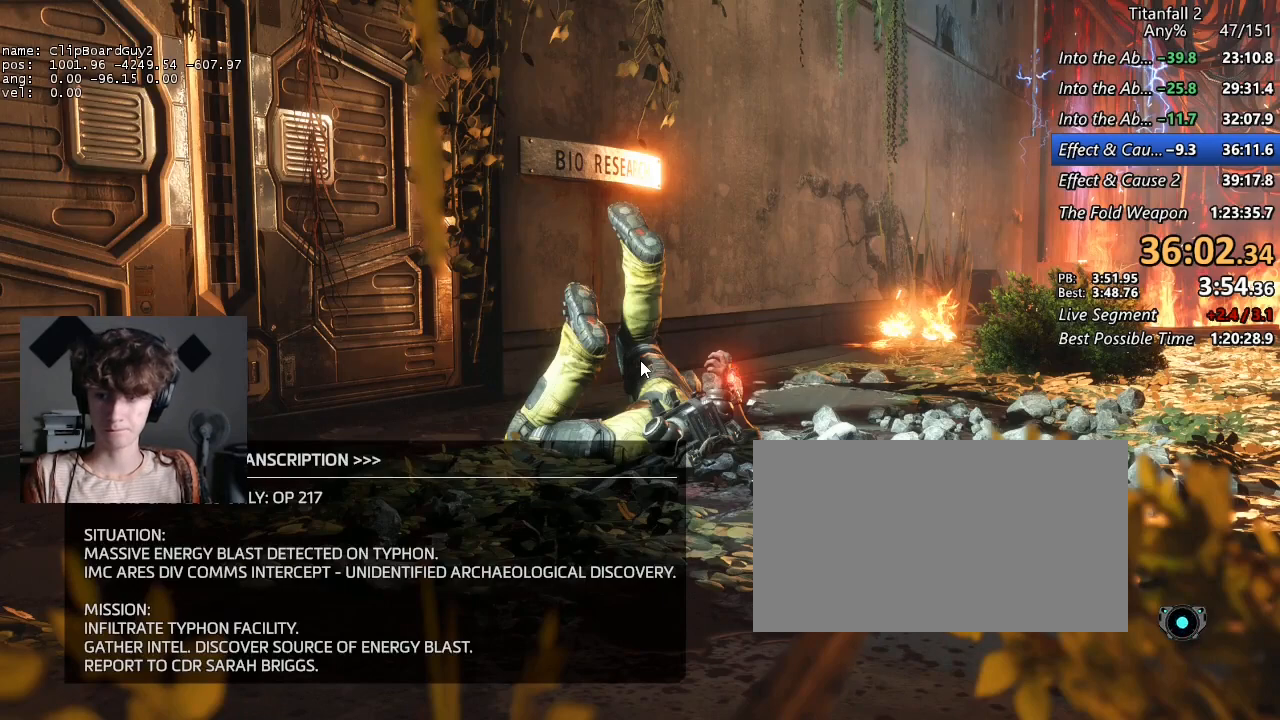
{"keys": ["ctrl", "shift"], "mouse": [], "events": []}
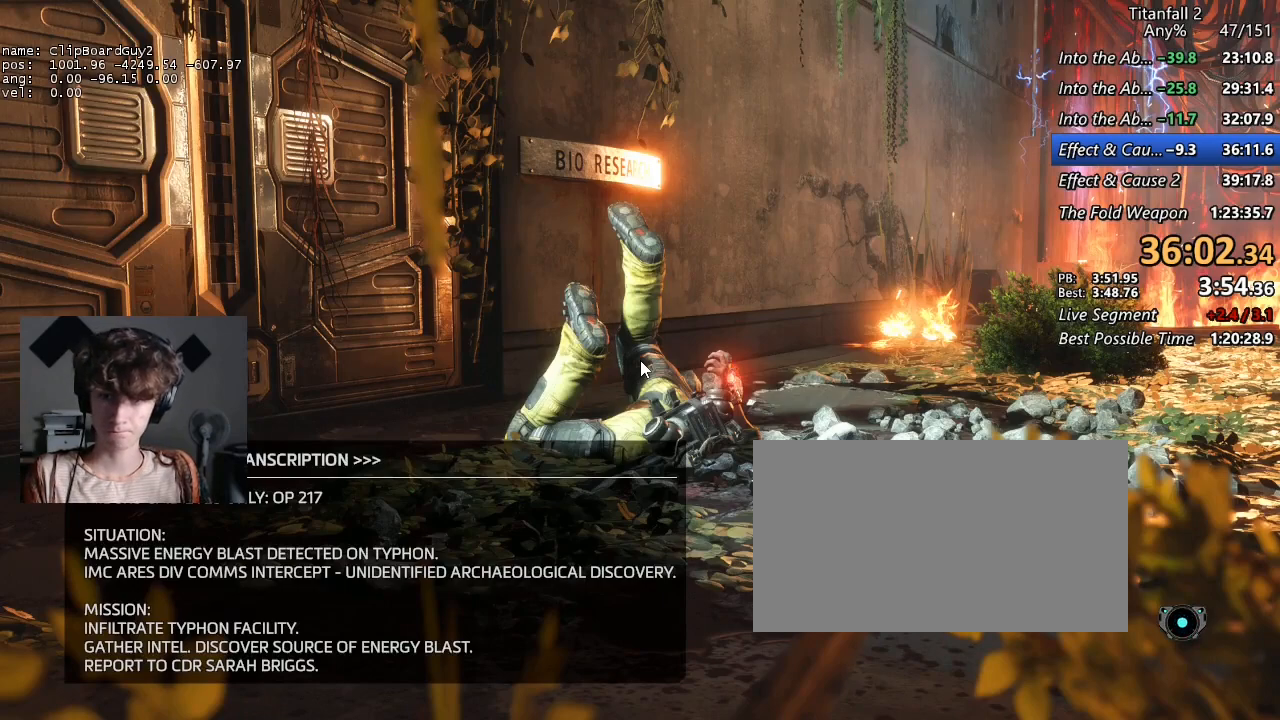
{"keys": ["ctrl", "shift"], "mouse": [], "events": [[34, "s", "down"], [134, "s", "up"]]}
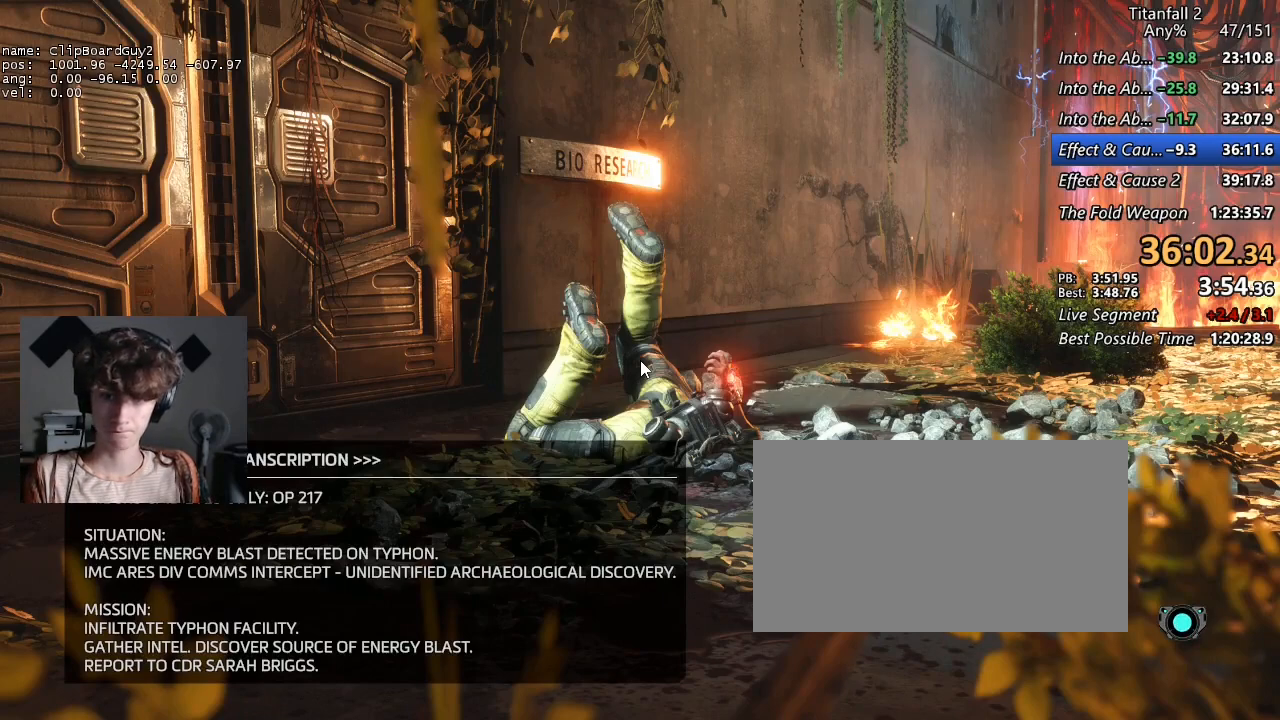
{"keys": [], "mouse": [], "events": [[50, "ctrl", "up"], [50, "shift", "up"]]}
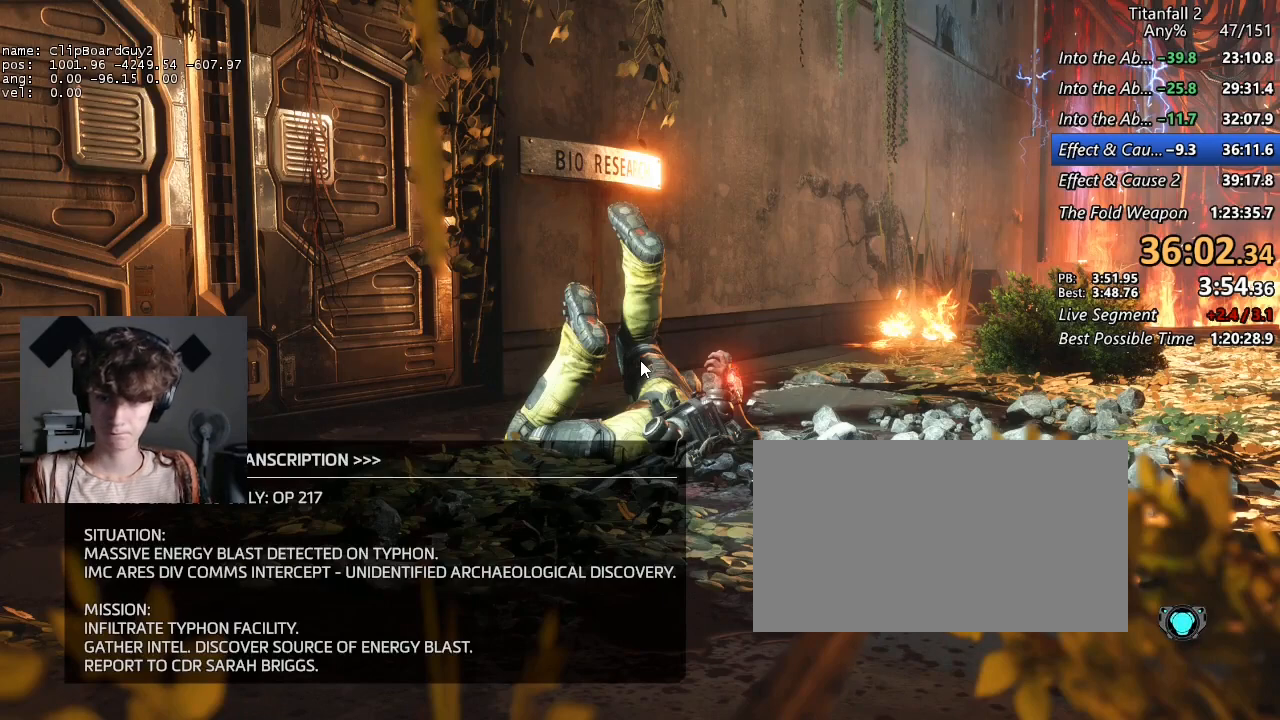
{"keys": [], "mouse": [], "events": [[350, "mouse_left", "down"], [434, "mouse_left", "up"]]}